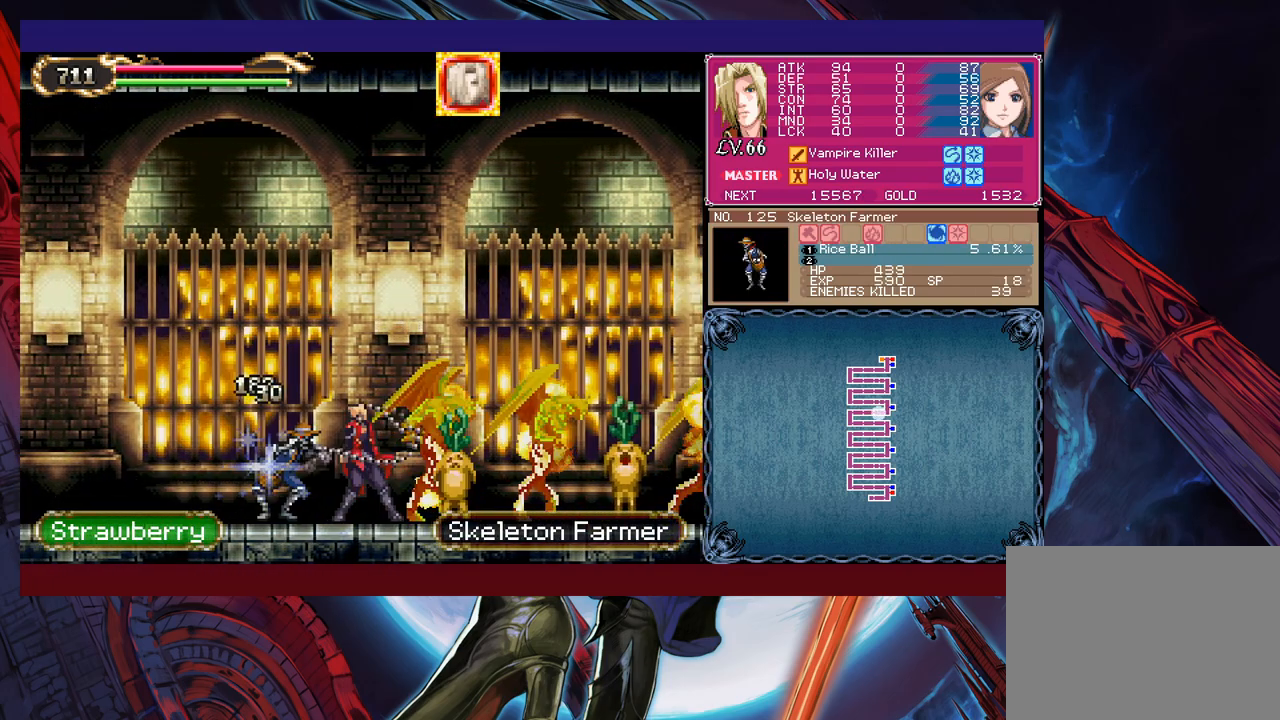
Gameplay with a controller (Xbox layout); each line is a JSON object with the inputs held at the frame after it. "events" lists button and stick changes between this image and that frame as [ms after this image, input, new state], when the widget could be followed in between. Not read: L2 R2 right_stick.
{"buttons": [], "left_stick": "center", "events": [[33, "X", "up"], [83, "X", "down"], [183, "X", "up"], [250, "X", "down"], [350, "X", "up"], [350, "left_stick", "center"]]}
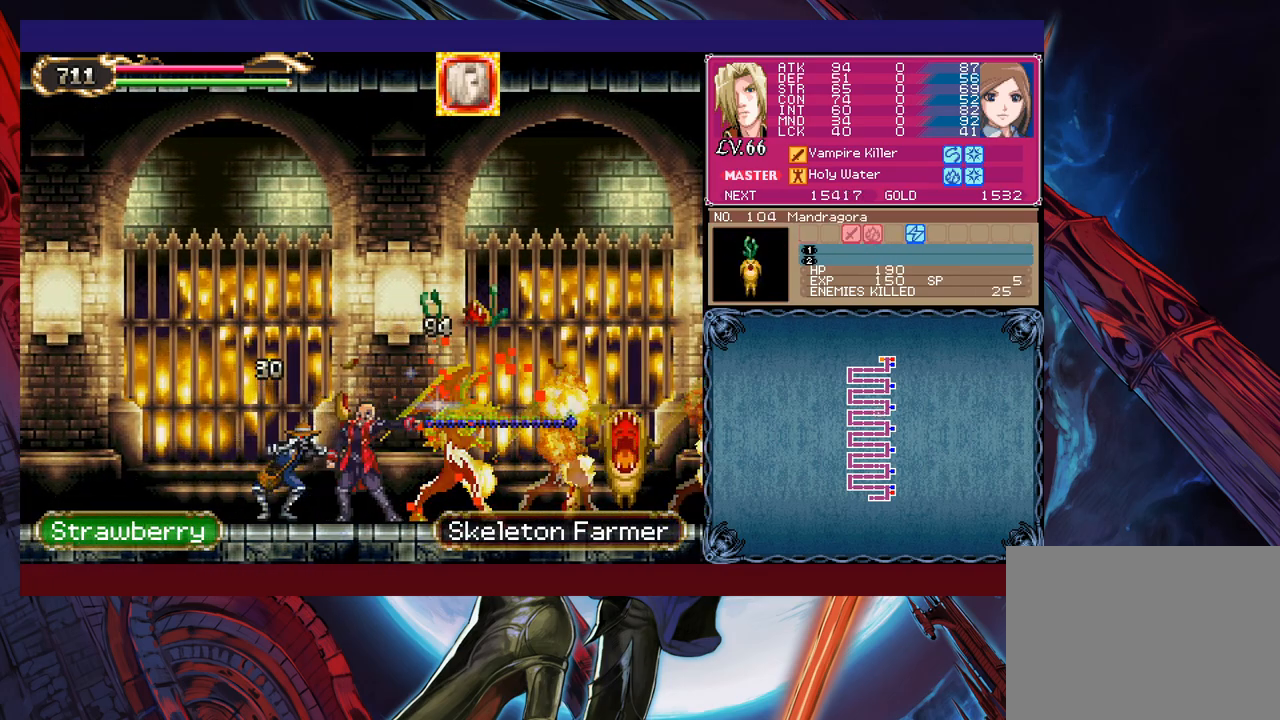
{"buttons": [], "left_stick": "down-left", "events": [[100, "X", "down"], [100, "left_stick", "left"], [200, "X", "up"], [233, "left_stick", "down-left"], [250, "X", "down"], [333, "X", "up"], [400, "X", "down"], [500, "X", "up"]]}
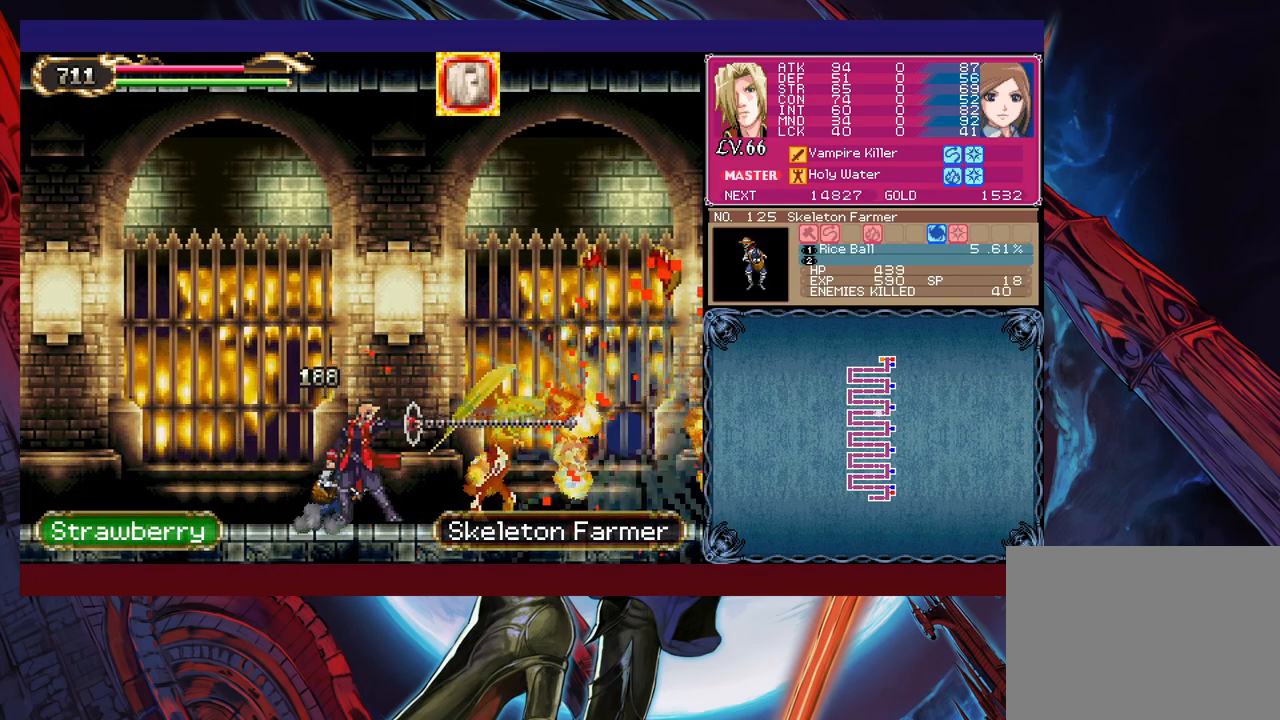
{"buttons": [], "left_stick": "down-left", "events": [[250, "left_stick", "center"], [300, "Y", "down"], [300, "left_stick", "right"], [350, "B", "down"], [350, "Y", "up"], [400, "B", "up"], [400, "left_stick", "down-left"]]}
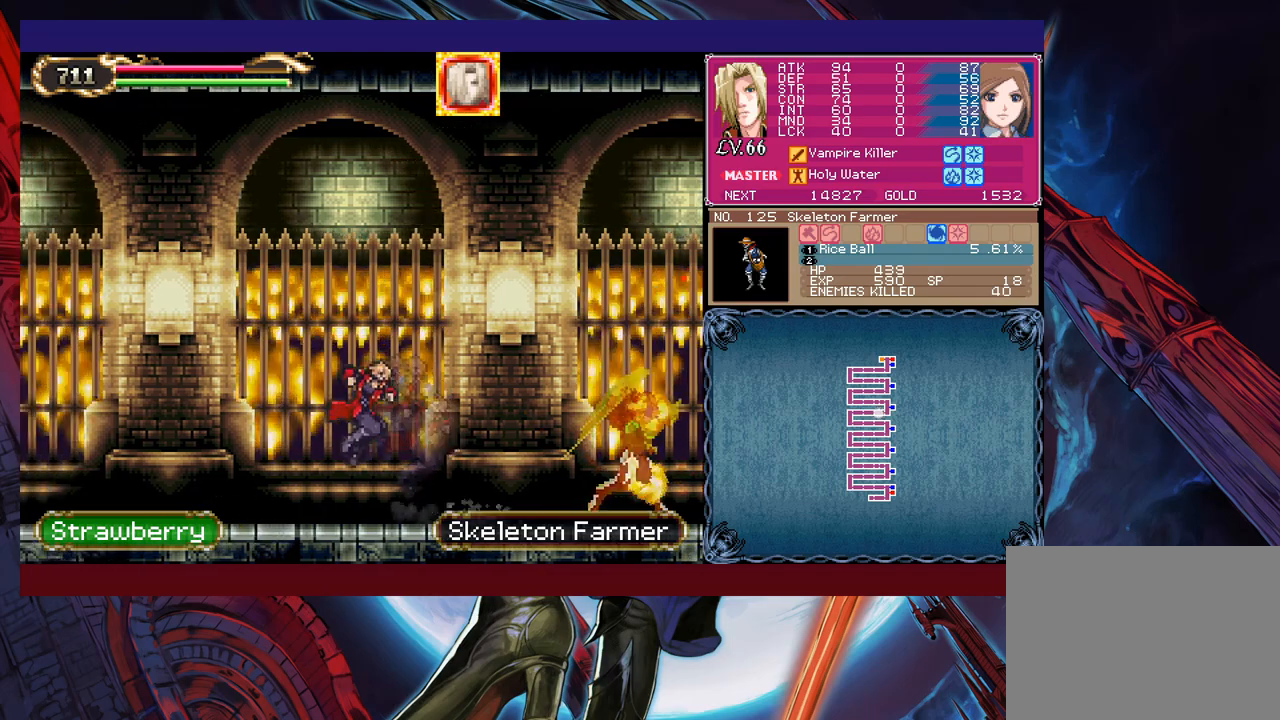
{"buttons": [], "left_stick": "down-left", "events": [[50, "B", "down"], [150, "B", "up"], [200, "B", "down"], [250, "B", "up"], [350, "left_stick", "right"], [383, "Y", "down"], [400, "B", "down"], [433, "Y", "up"], [450, "left_stick", "down-left"], [500, "B", "up"]]}
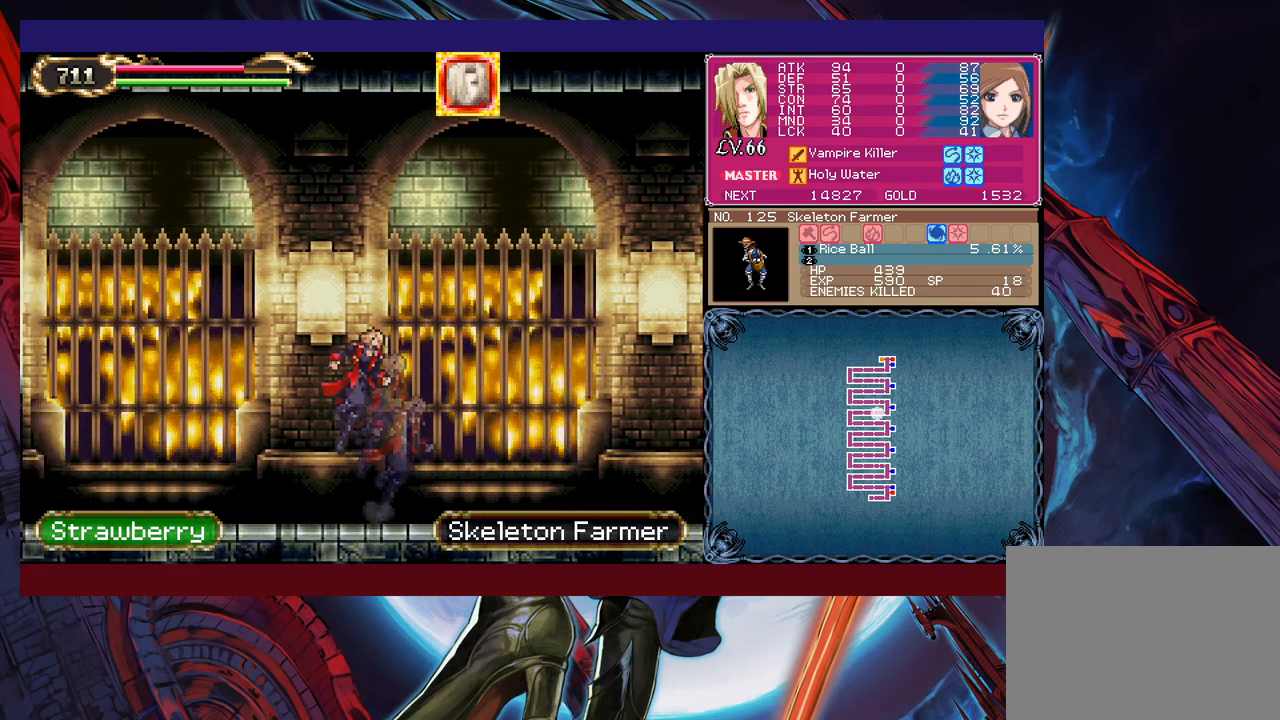
{"buttons": ["B"], "left_stick": "down-left", "events": [[50, "B", "down"], [100, "B", "up"], [150, "B", "down"], [233, "B", "up"], [283, "left_stick", "right"], [300, "Y", "down"], [350, "B", "down"], [350, "Y", "up"], [383, "left_stick", "down-left"], [400, "B", "up"], [500, "B", "down"]]}
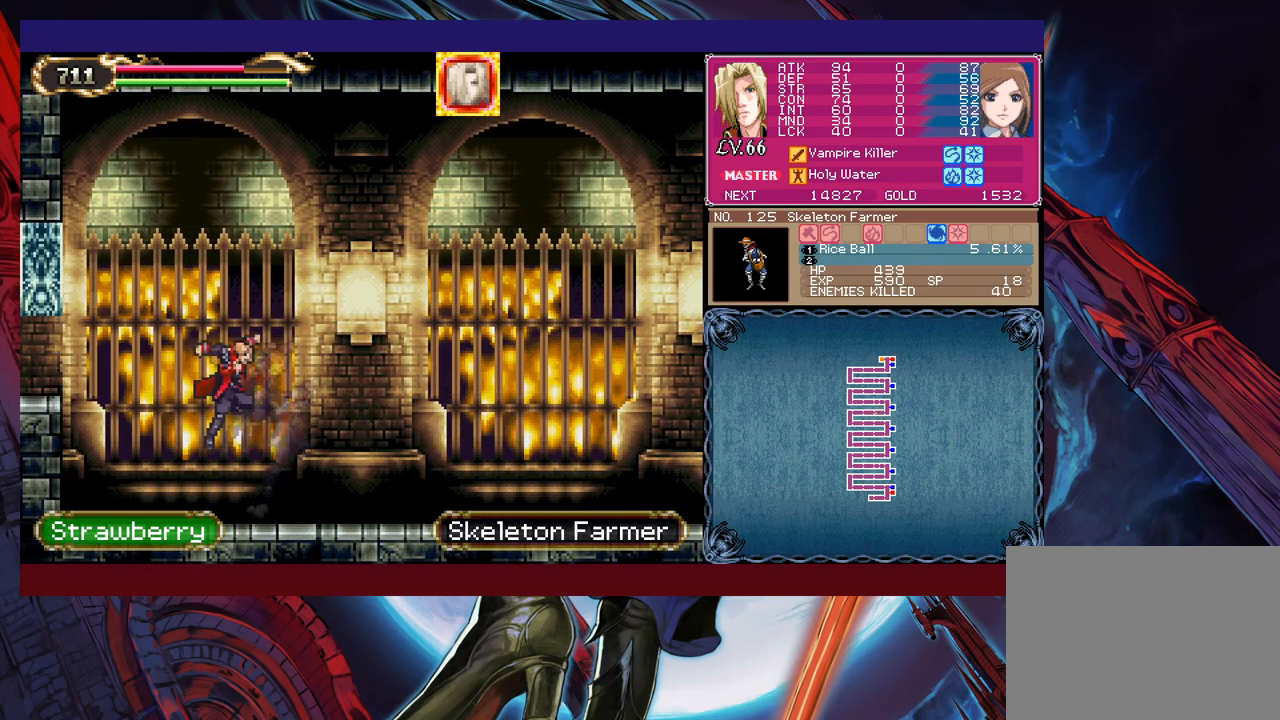
{"buttons": ["B"], "left_stick": "left", "events": [[33, "B", "up"], [83, "B", "down"], [150, "B", "up"], [200, "B", "down"], [233, "left_stick", "left"], [400, "B", "up"], [483, "B", "down"]]}
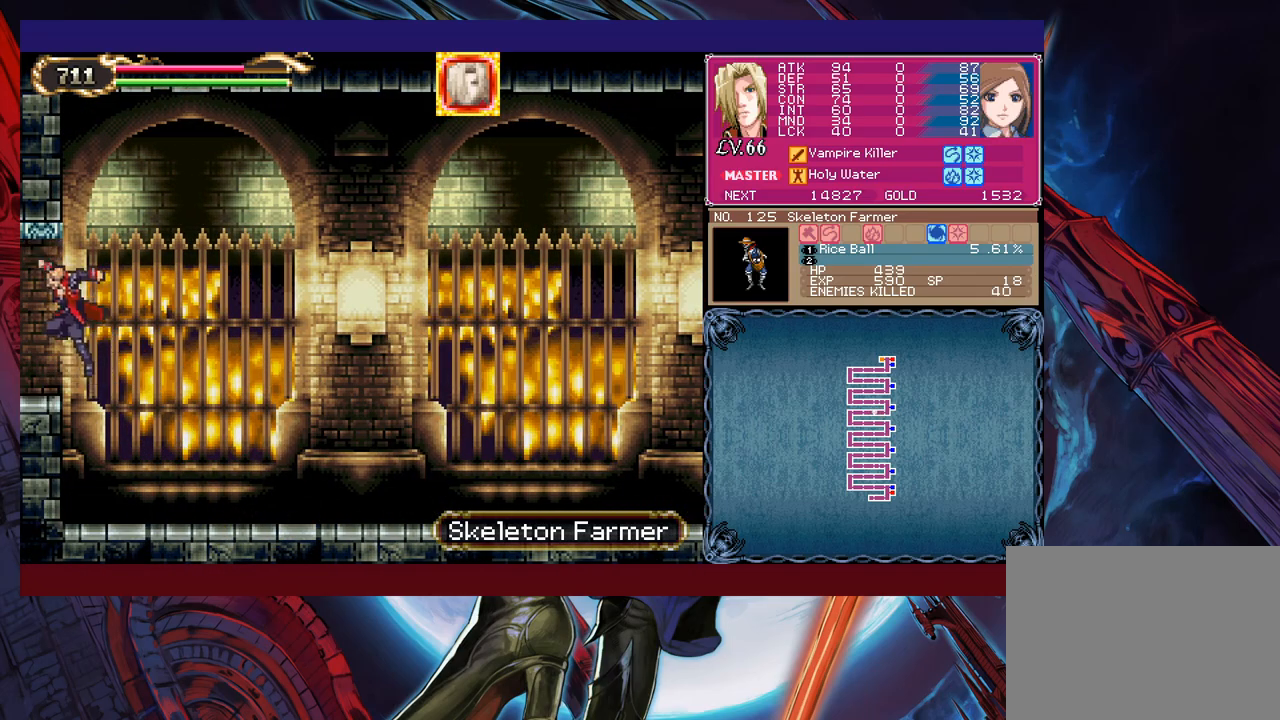
{"buttons": [], "left_stick": "center", "events": [[50, "B", "up"], [450, "left_stick", "center"]]}
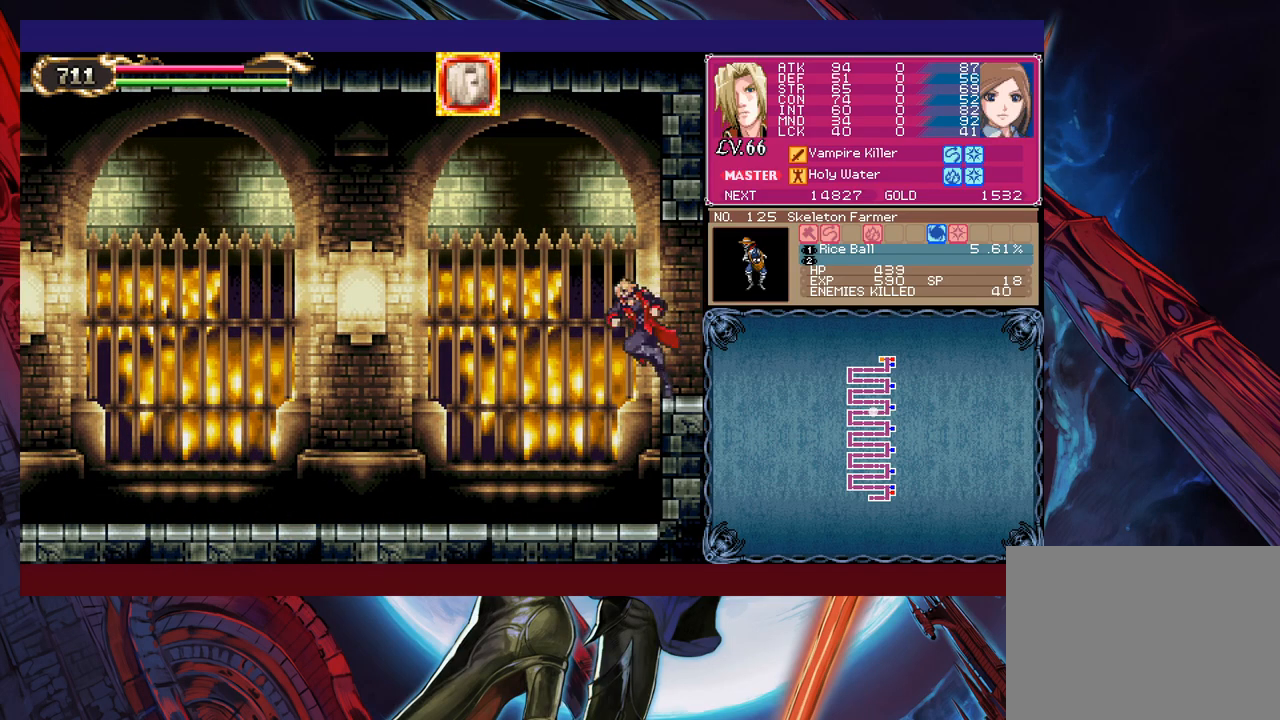
{"buttons": ["B"], "left_stick": "left", "events": [[83, "left_stick", "left"], [450, "B", "down"]]}
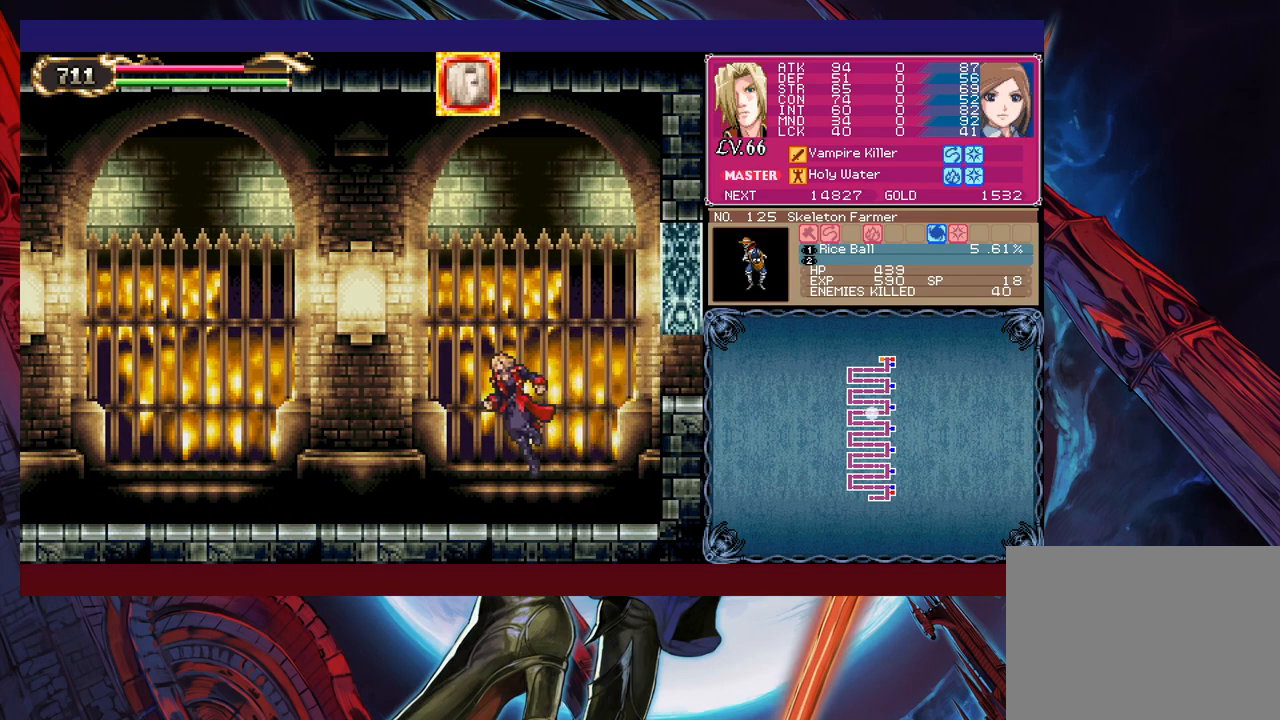
{"buttons": ["B"], "left_stick": "left", "events": []}
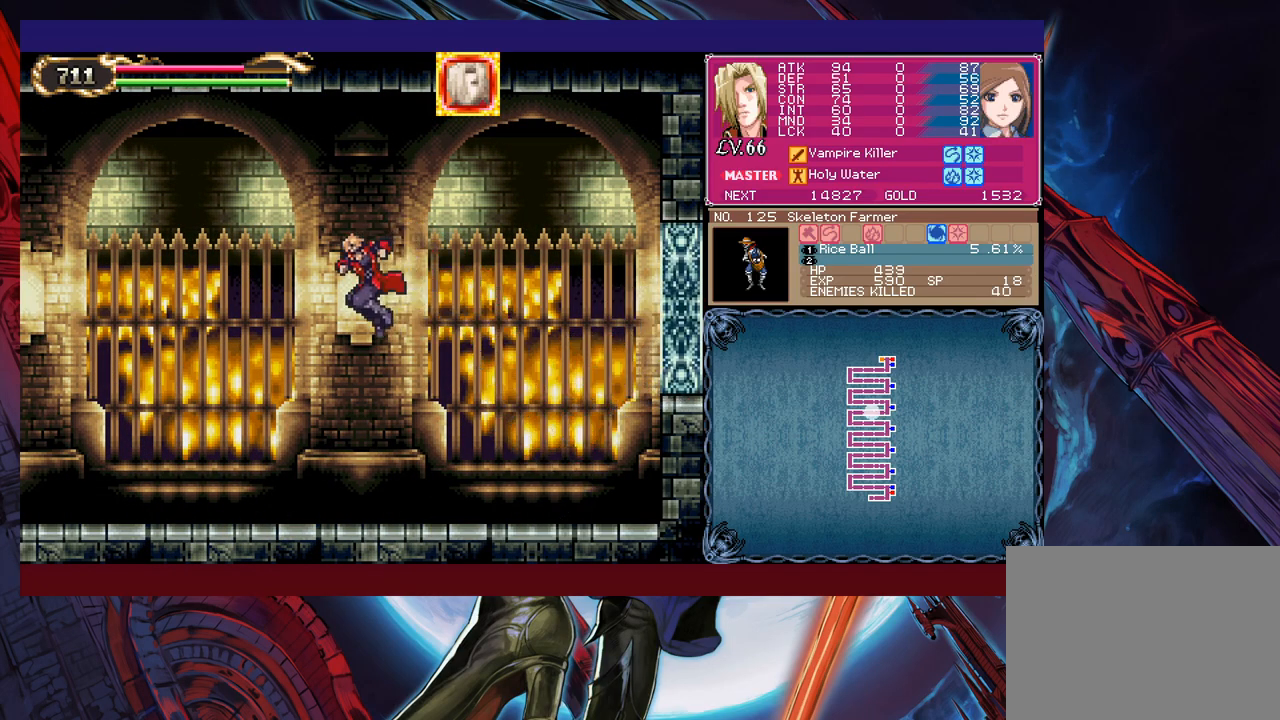
{"buttons": ["X"], "left_stick": "left", "events": [[150, "B", "up"], [250, "B", "down"], [400, "B", "up"], [433, "X", "down"]]}
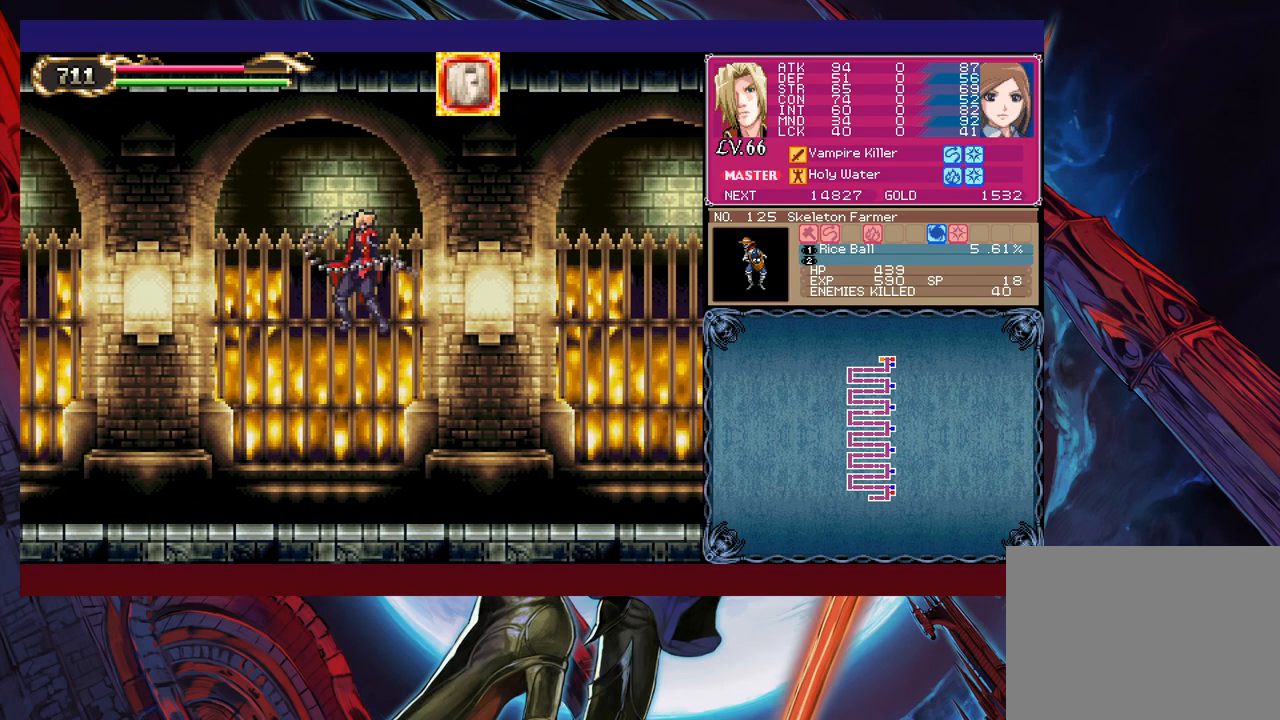
{"buttons": [], "left_stick": "center", "events": [[233, "X", "up"], [400, "left_stick", "center"]]}
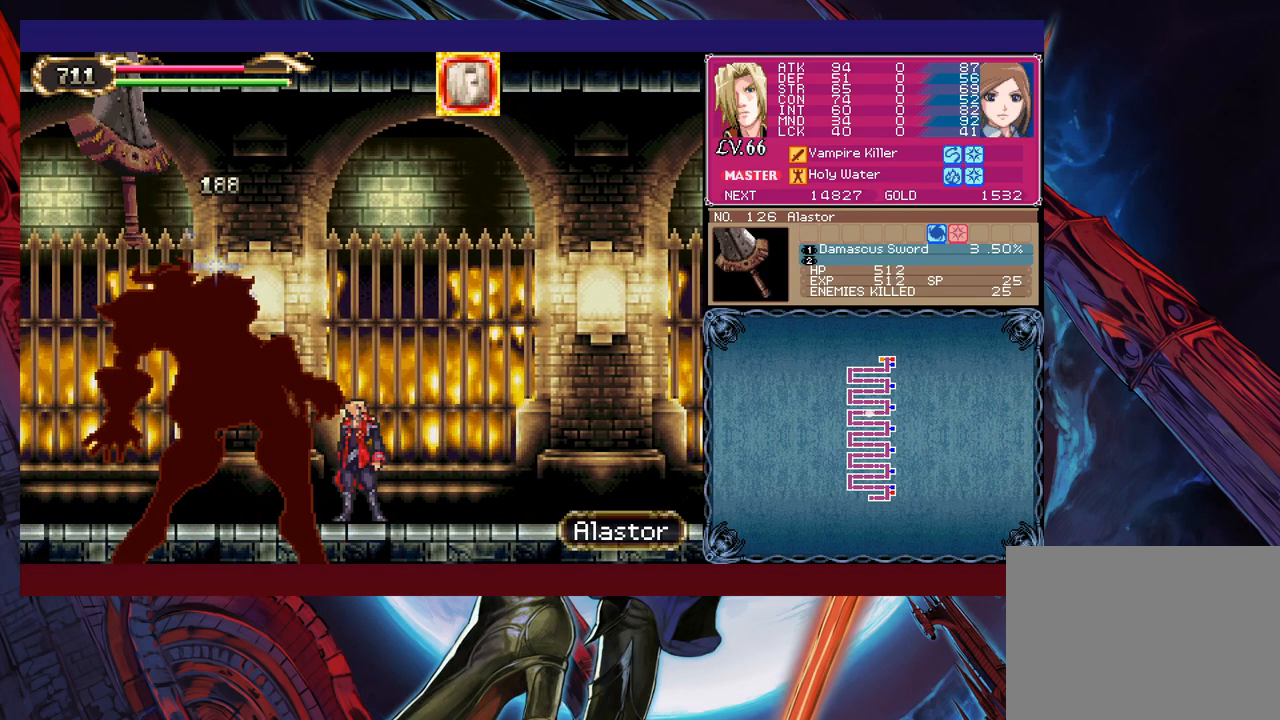
{"buttons": ["B", "X"], "left_stick": "left", "events": [[100, "B", "down"], [133, "left_stick", "left"], [150, "X", "down"]]}
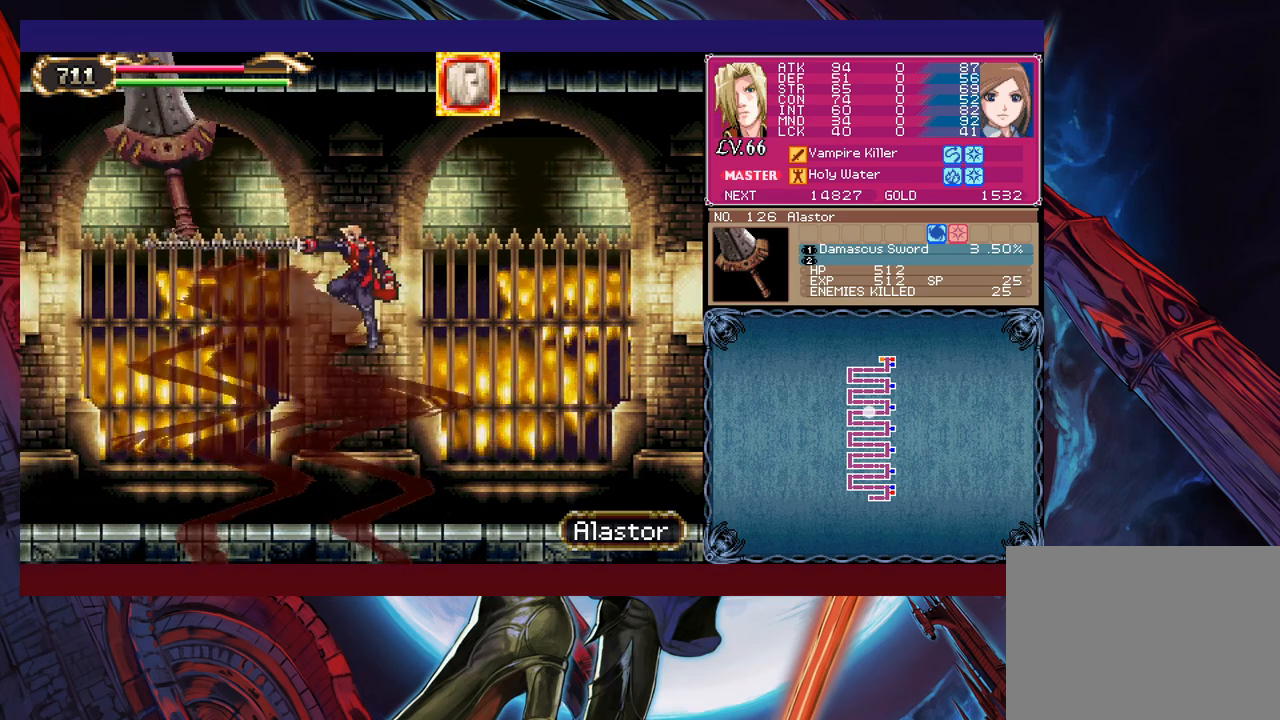
{"buttons": [], "left_stick": "left", "events": [[100, "B", "up"], [100, "X", "up"], [133, "left_stick", "center"], [250, "X", "down"], [300, "X", "up"], [300, "left_stick", "left"], [350, "X", "down"], [450, "X", "up"]]}
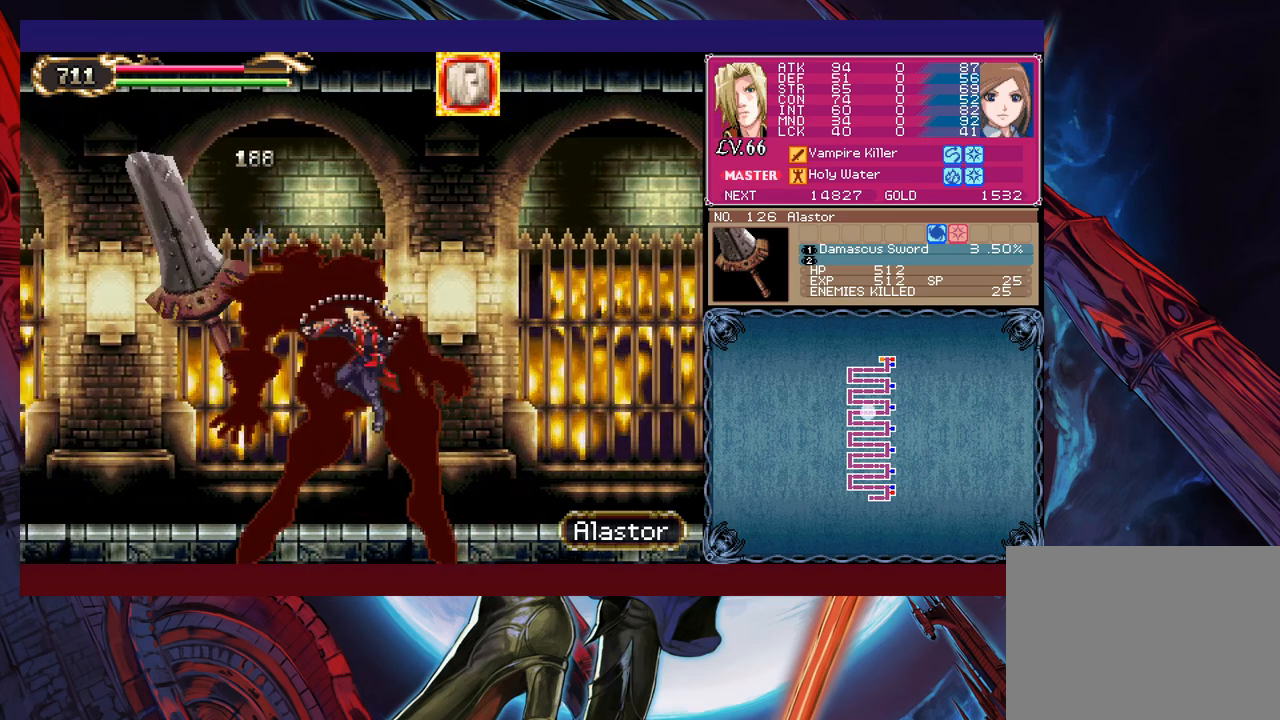
{"buttons": [], "left_stick": "left", "events": [[100, "left_stick", "center"], [400, "left_stick", "left"]]}
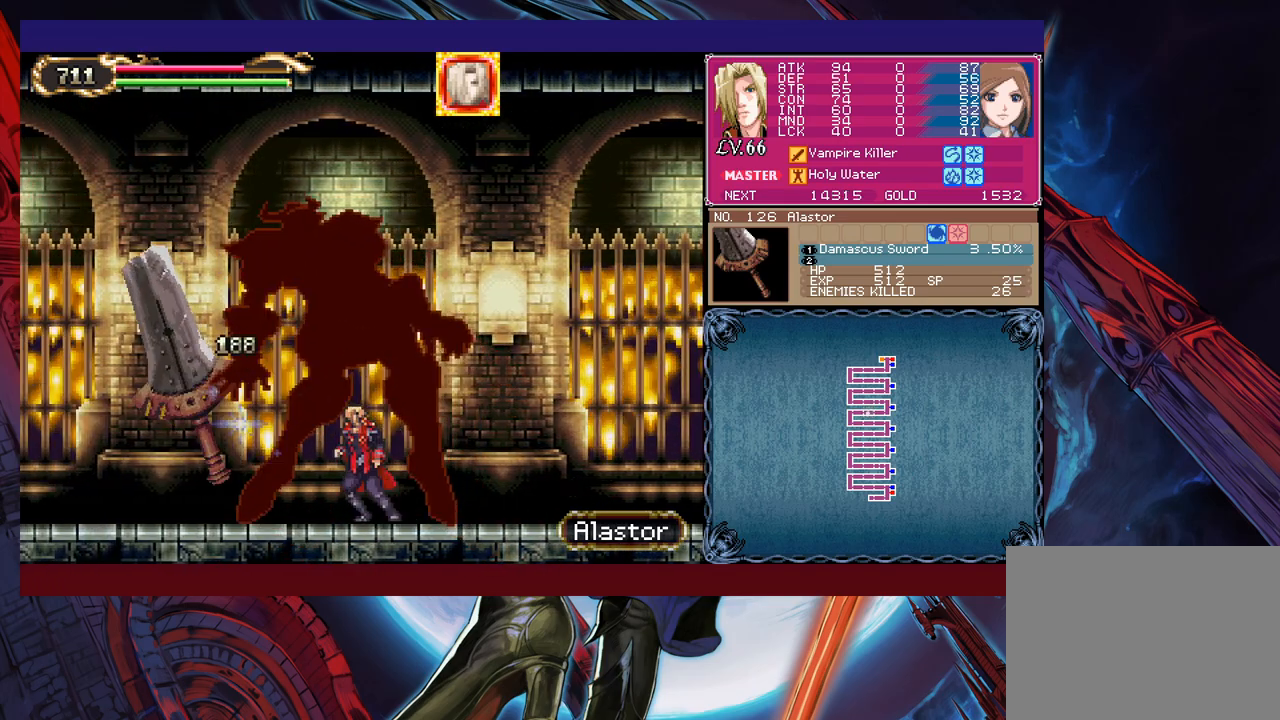
{"buttons": [], "left_stick": "down-left", "events": [[183, "left_stick", "right"], [200, "Y", "down"], [250, "B", "down"], [250, "Y", "up"], [283, "left_stick", "down-left"], [300, "B", "up"], [350, "B", "down"], [400, "B", "up"], [450, "B", "down"], [500, "B", "up"]]}
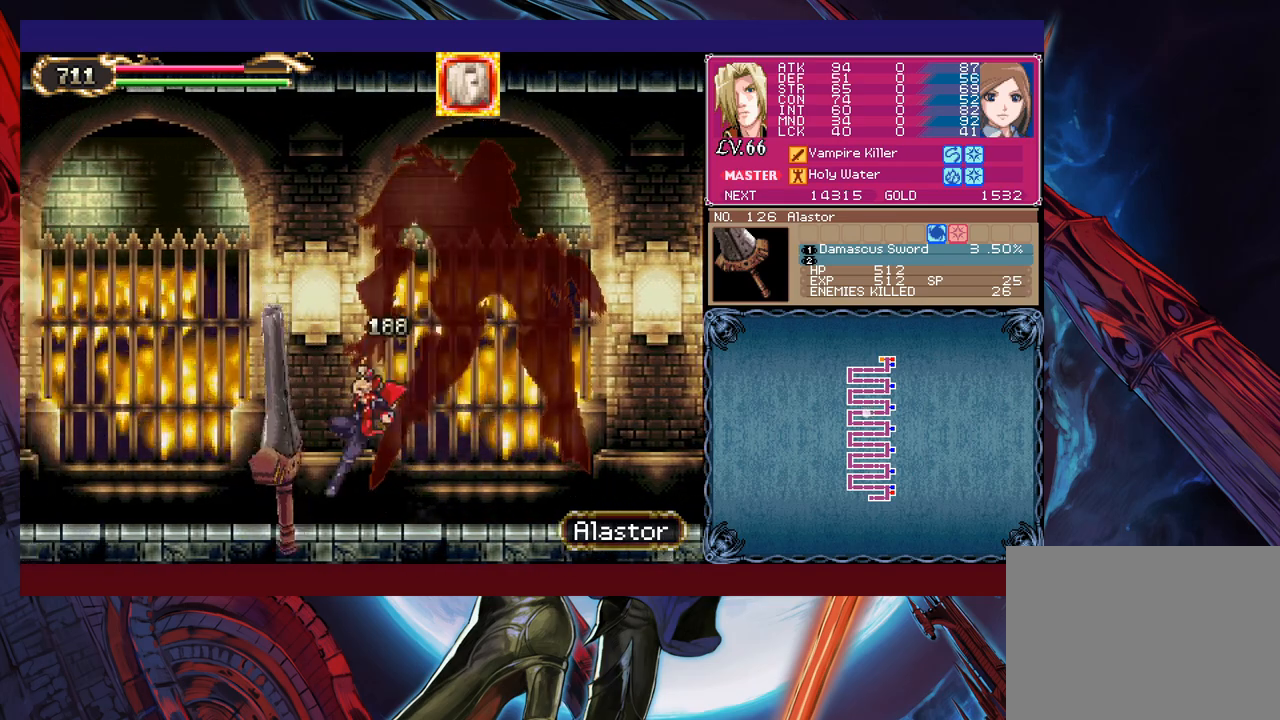
{"buttons": [], "left_stick": "down-left", "events": [[100, "Y", "down"], [133, "left_stick", "right"], [150, "B", "down"], [150, "Y", "up"], [200, "B", "up"], [233, "left_stick", "down-left"], [283, "B", "down"], [333, "B", "up"], [400, "B", "down"], [450, "B", "up"]]}
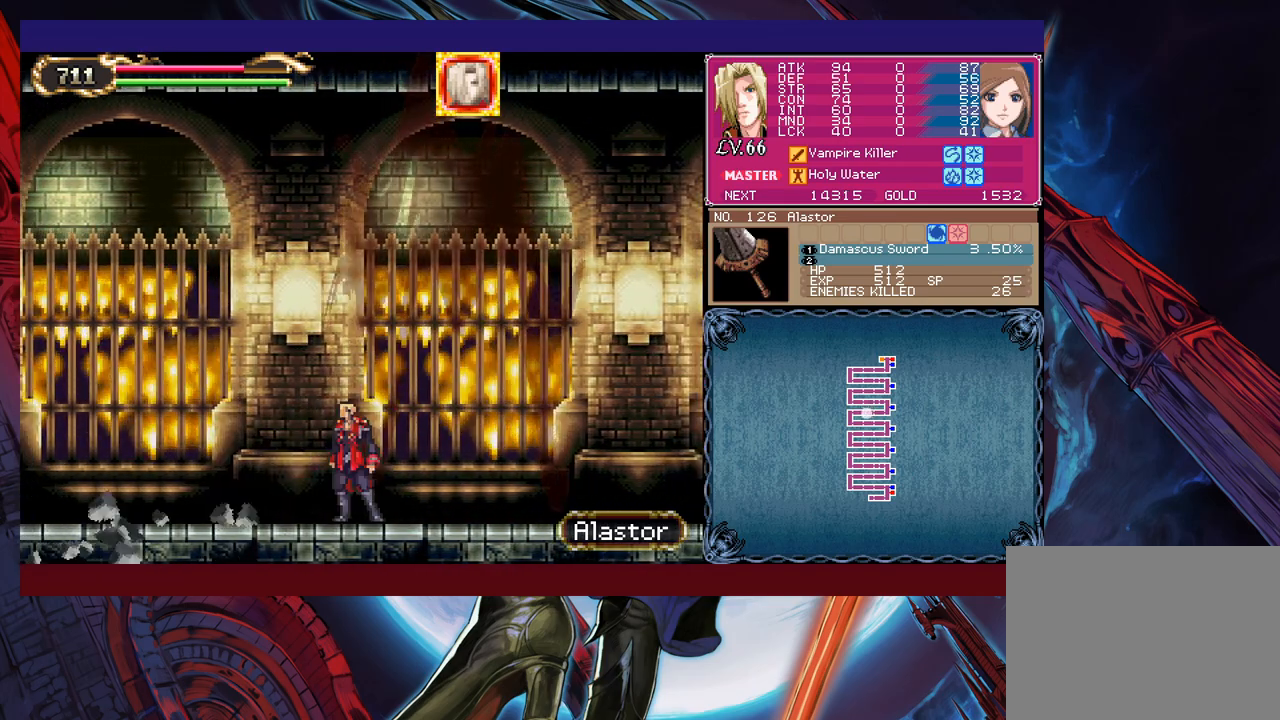
{"buttons": ["Y"], "left_stick": "right", "events": [[33, "Y", "down"], [33, "left_stick", "right"], [83, "B", "down"], [83, "Y", "up"], [133, "left_stick", "down-left"], [150, "B", "up"], [200, "B", "down"], [250, "B", "up"], [333, "B", "down"], [383, "B", "up"], [450, "Y", "down"], [450, "left_stick", "right"]]}
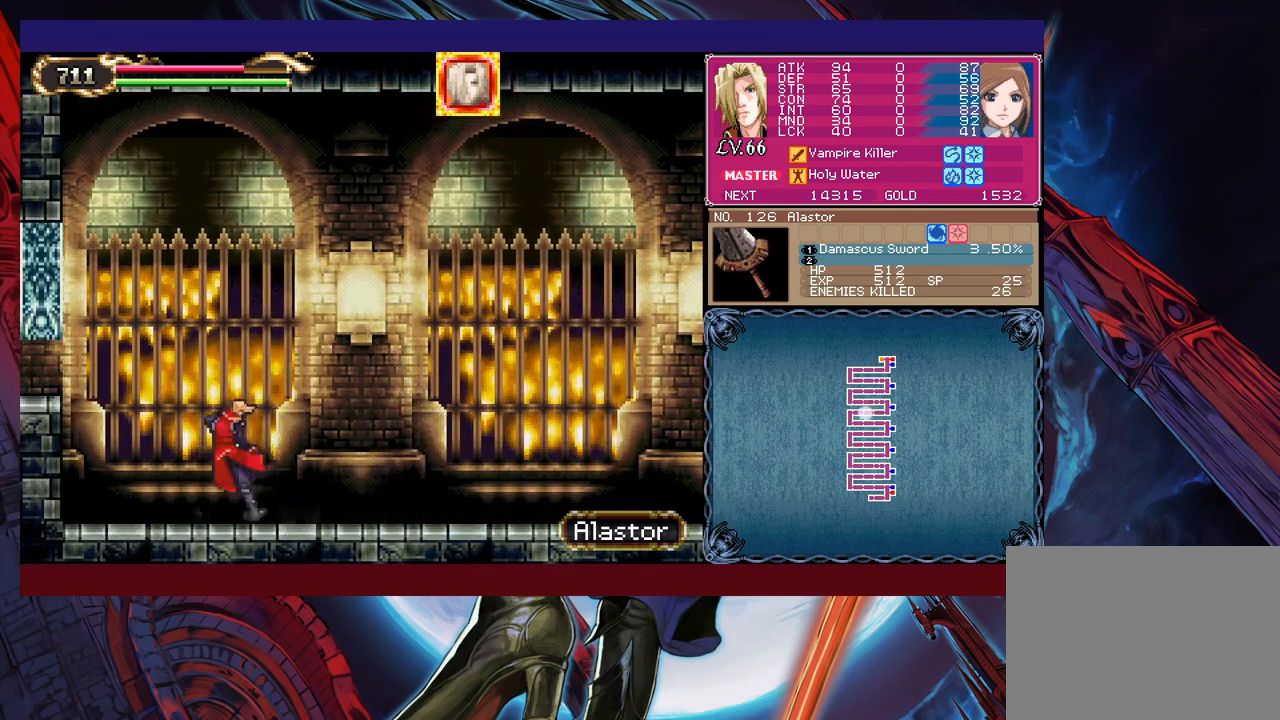
{"buttons": ["B"], "left_stick": "down-left", "events": [[33, "B", "down"], [33, "Y", "up"], [50, "left_stick", "down-left"], [283, "B", "up"], [350, "B", "down"], [450, "B", "up"], [500, "B", "down"]]}
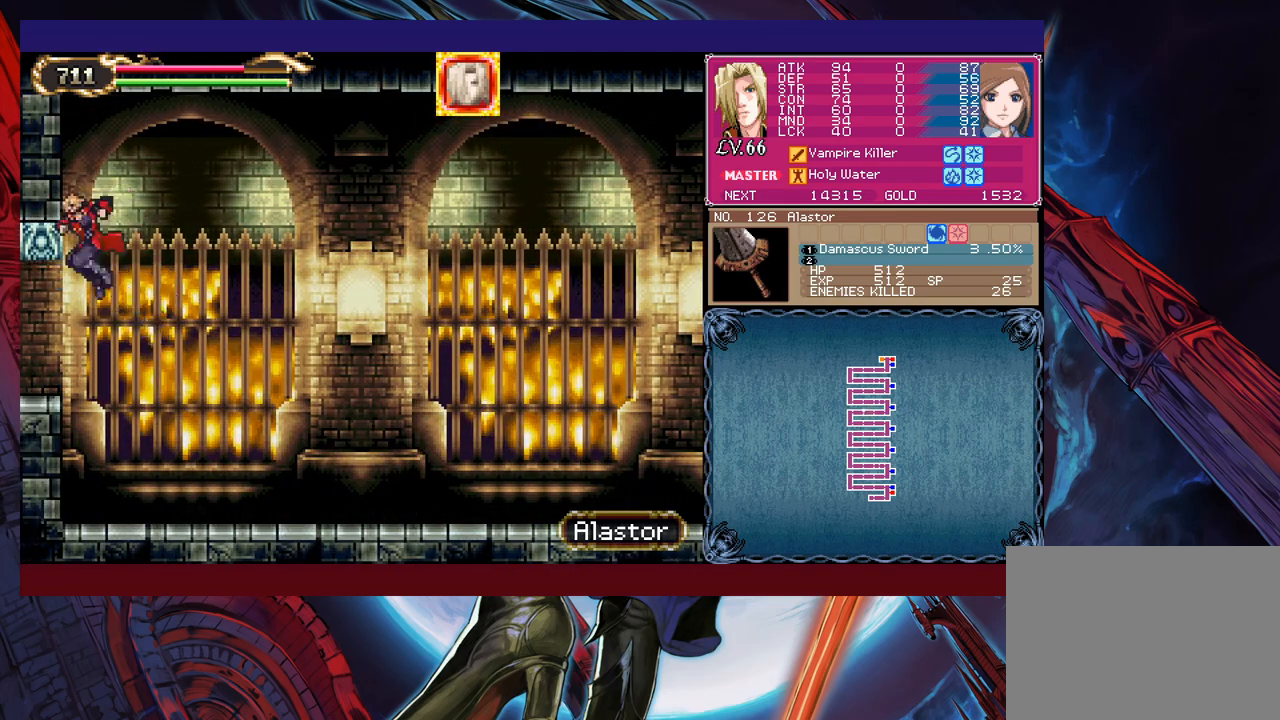
{"buttons": [], "left_stick": "center", "events": [[50, "left_stick", "left"], [100, "B", "up"], [450, "left_stick", "center"]]}
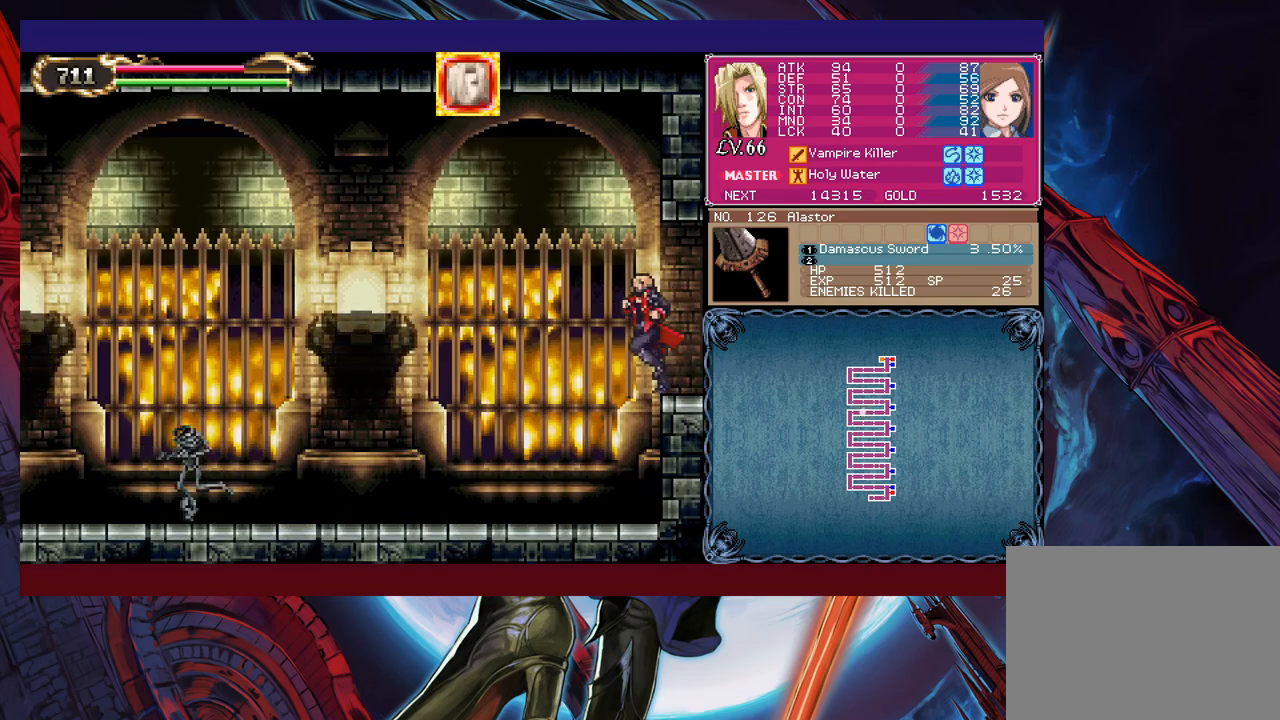
{"buttons": ["X"], "left_stick": "up-left", "events": [[83, "left_stick", "left"], [400, "B", "down"], [450, "left_stick", "up-left"], [483, "B", "up"], [500, "X", "down"]]}
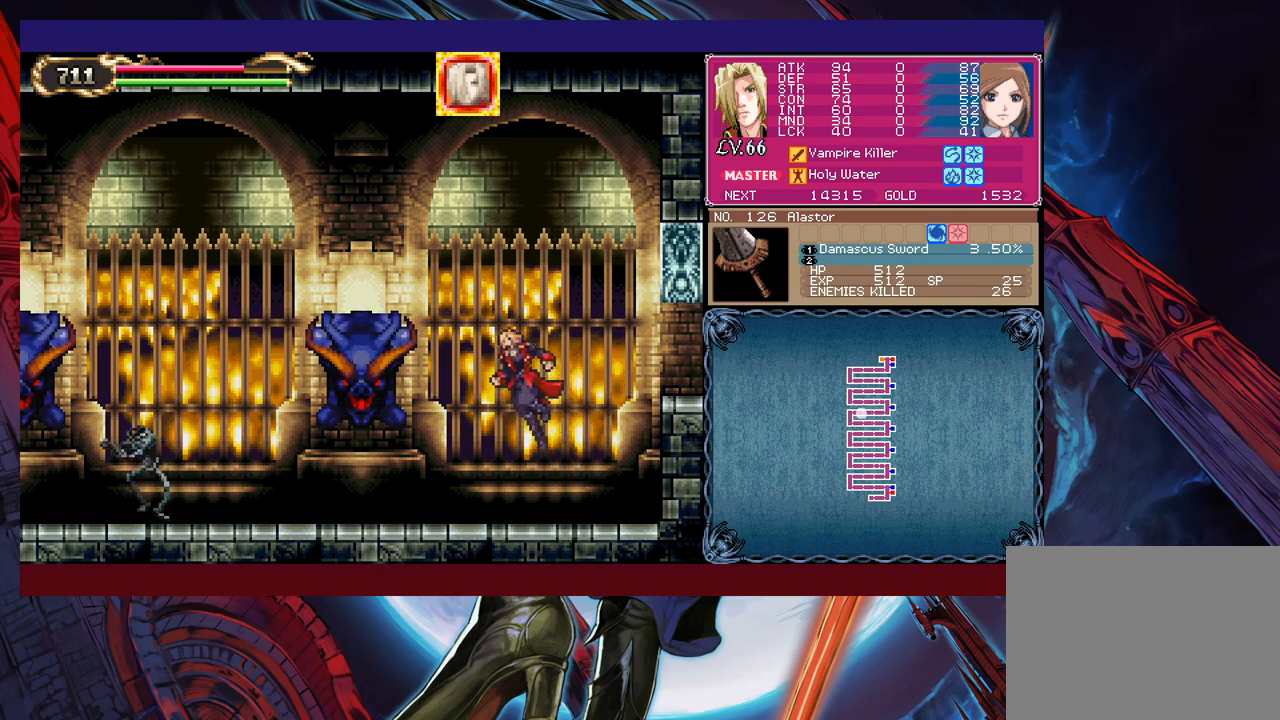
{"buttons": ["X"], "left_stick": "center", "events": [[100, "X", "up"], [100, "left_stick", "center"], [350, "X", "down"], [400, "X", "up"], [450, "X", "down"]]}
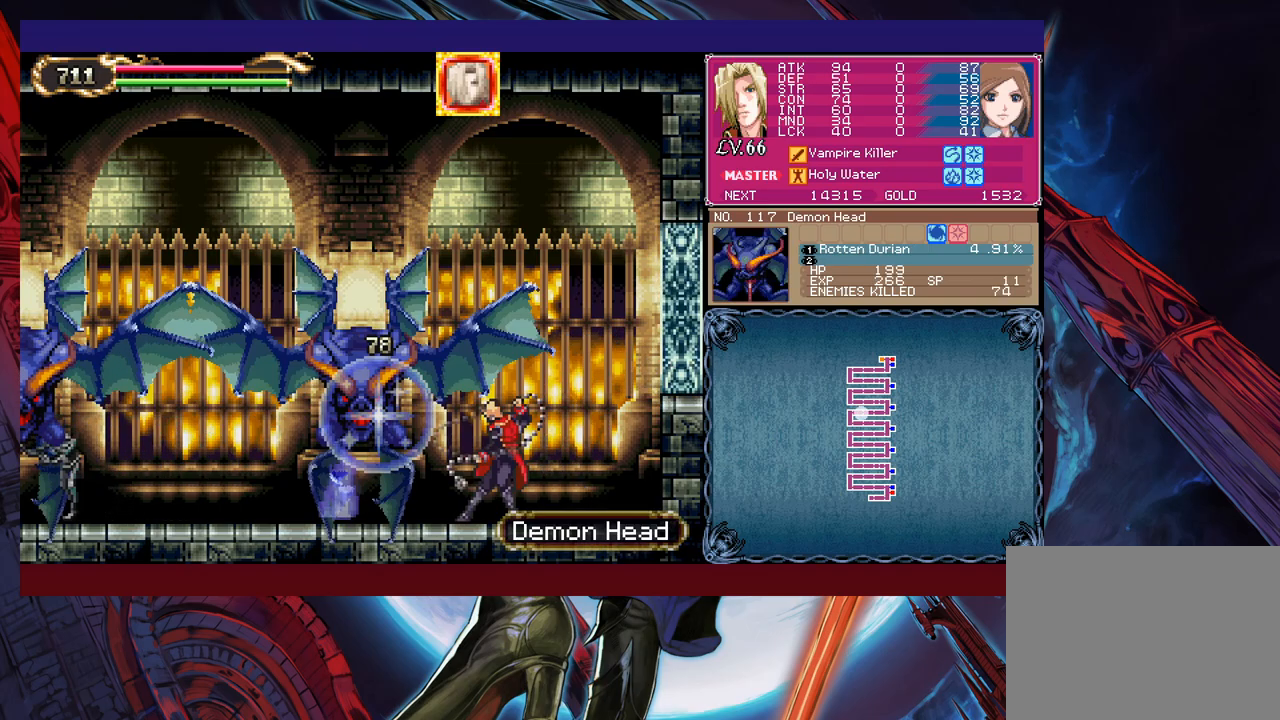
{"buttons": ["B"], "left_stick": "left", "events": [[50, "X", "up"], [183, "left_stick", "down"], [250, "Y", "down"], [300, "Y", "up"], [300, "left_stick", "left"], [333, "B", "down"]]}
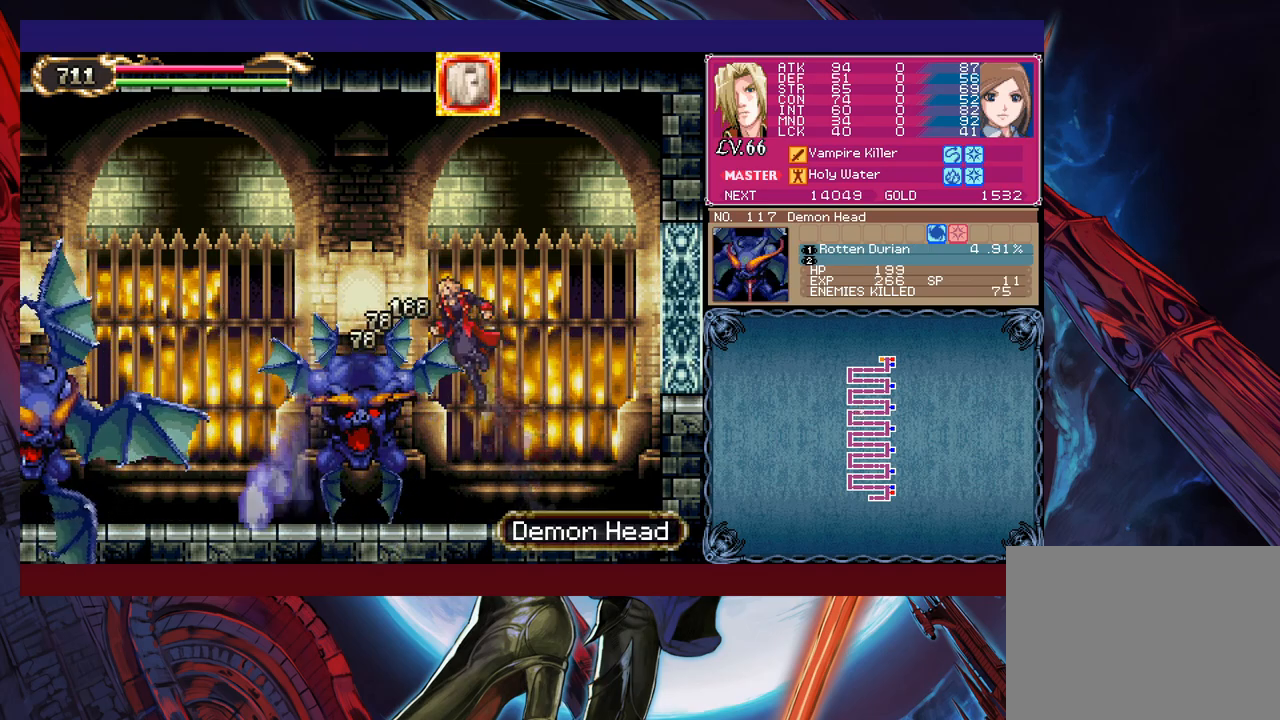
{"buttons": ["X"], "left_stick": "left", "events": [[50, "B", "up"], [83, "B", "down"], [200, "B", "up"], [350, "X", "down"]]}
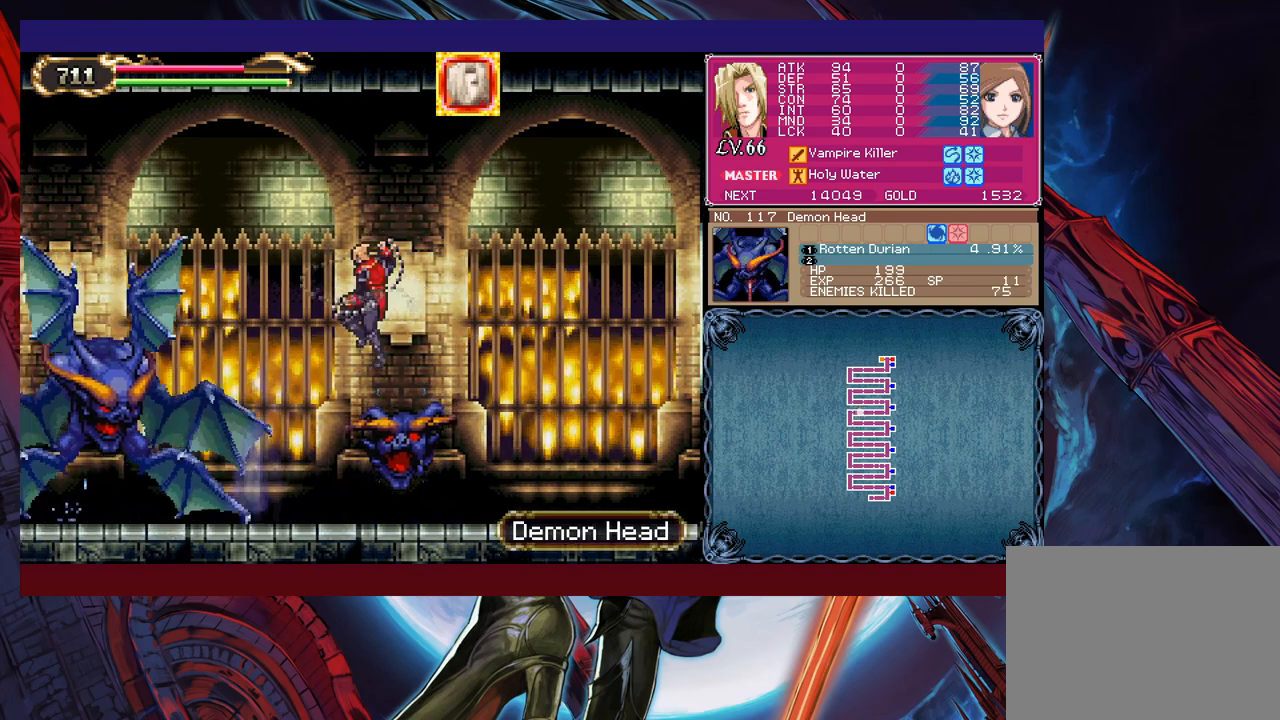
{"buttons": ["X"], "left_stick": "center", "events": [[33, "X", "up"], [200, "left_stick", "down-left"], [250, "Y", "down"], [333, "Y", "up"], [350, "left_stick", "left"], [450, "X", "down"], [500, "left_stick", "center"]]}
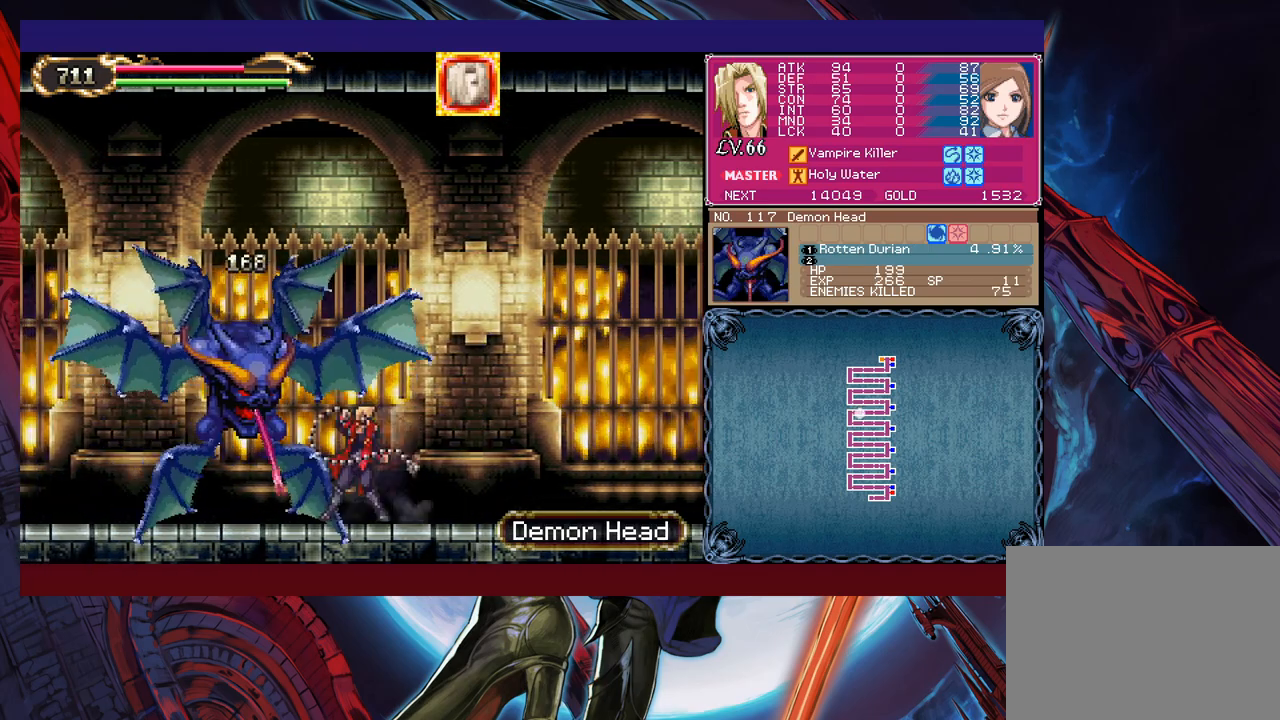
{"buttons": ["B"], "left_stick": "left", "events": [[83, "X", "up"], [250, "left_stick", "down"], [283, "Y", "down"], [350, "Y", "up"], [350, "left_stick", "left"], [433, "B", "down"]]}
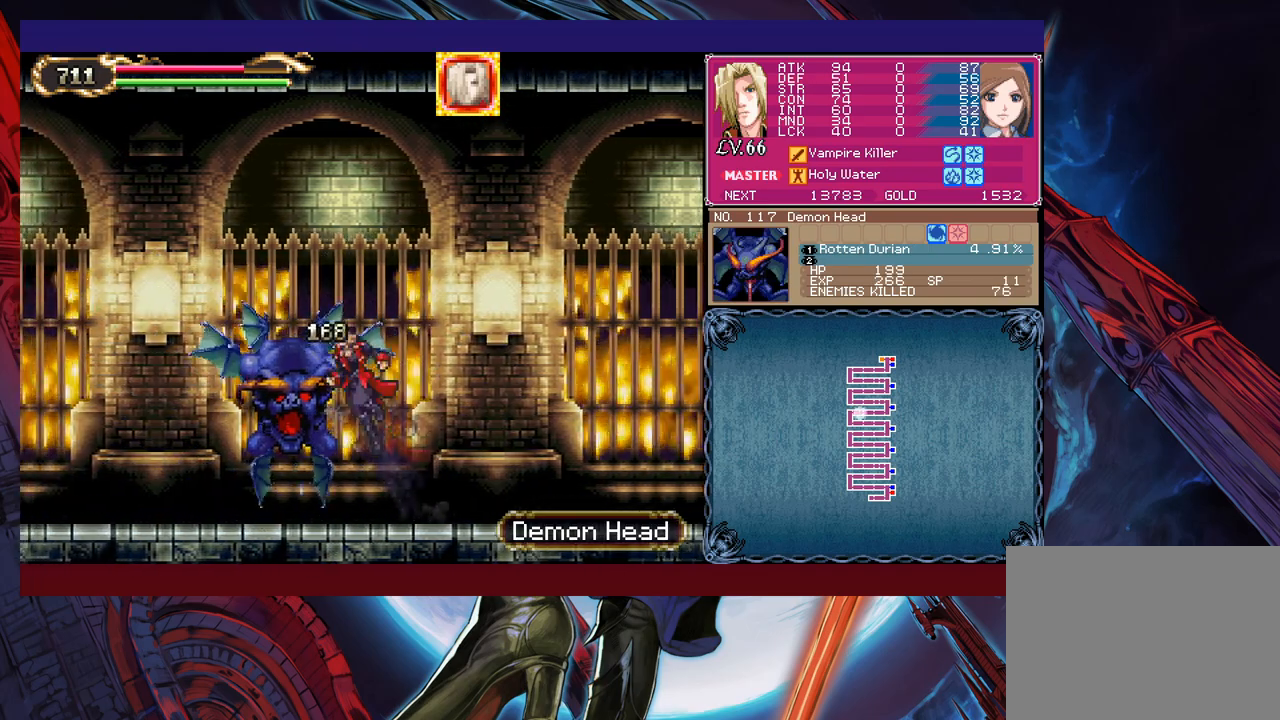
{"buttons": [], "left_stick": "left", "events": [[50, "B", "up"], [100, "B", "down"], [500, "B", "up"]]}
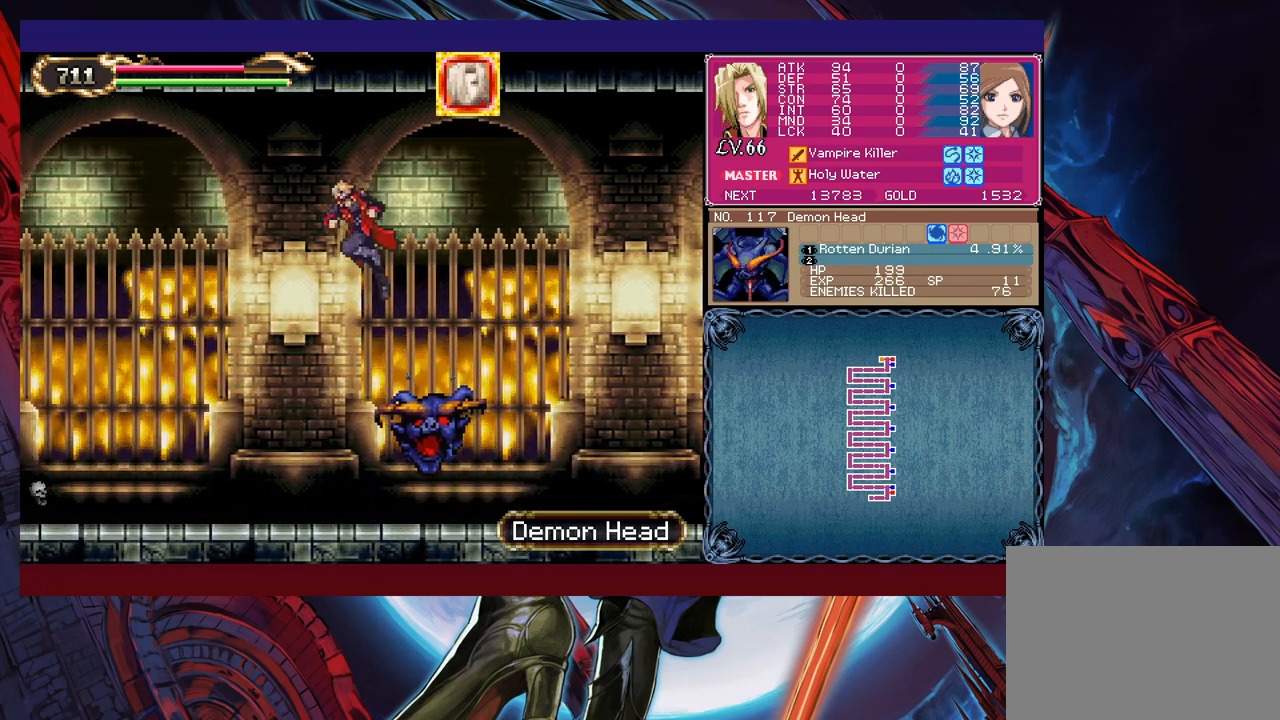
{"buttons": [], "left_stick": "left", "events": [[83, "X", "down"], [300, "X", "up"]]}
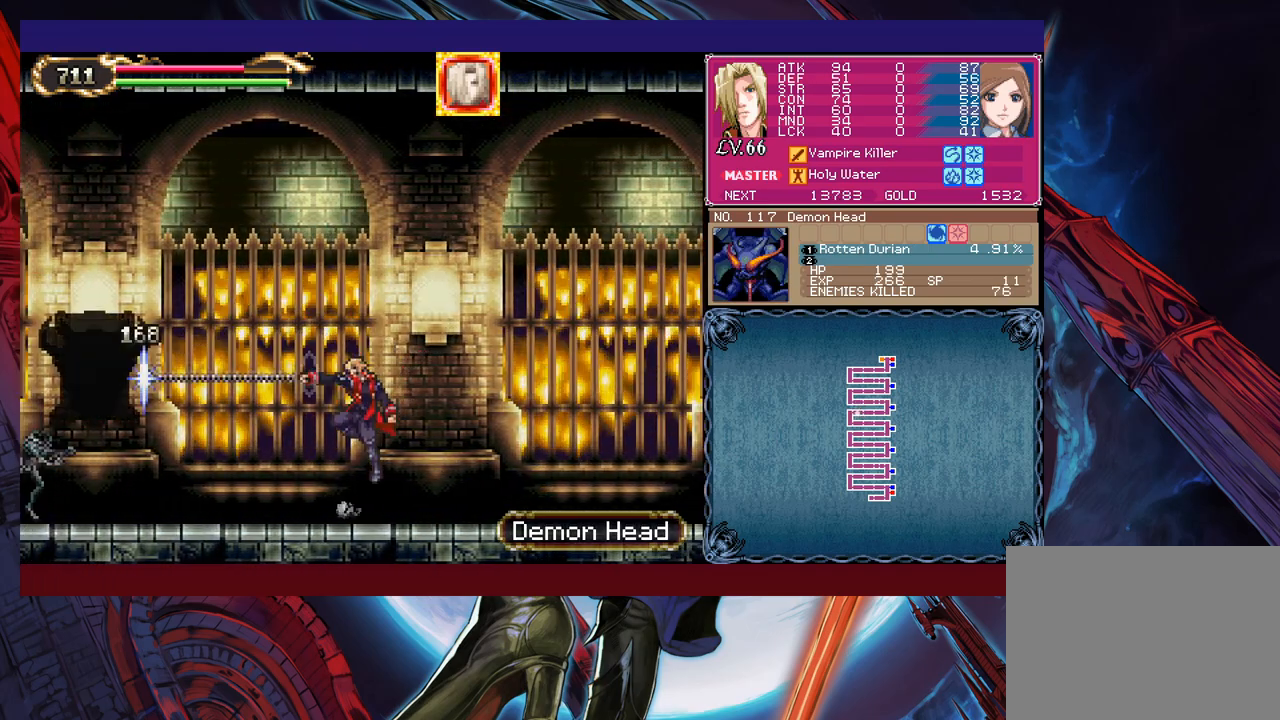
{"buttons": ["X"], "left_stick": "left", "events": [[83, "B", "down"], [183, "B", "up"], [200, "X", "down"], [400, "X", "up"], [500, "X", "down"]]}
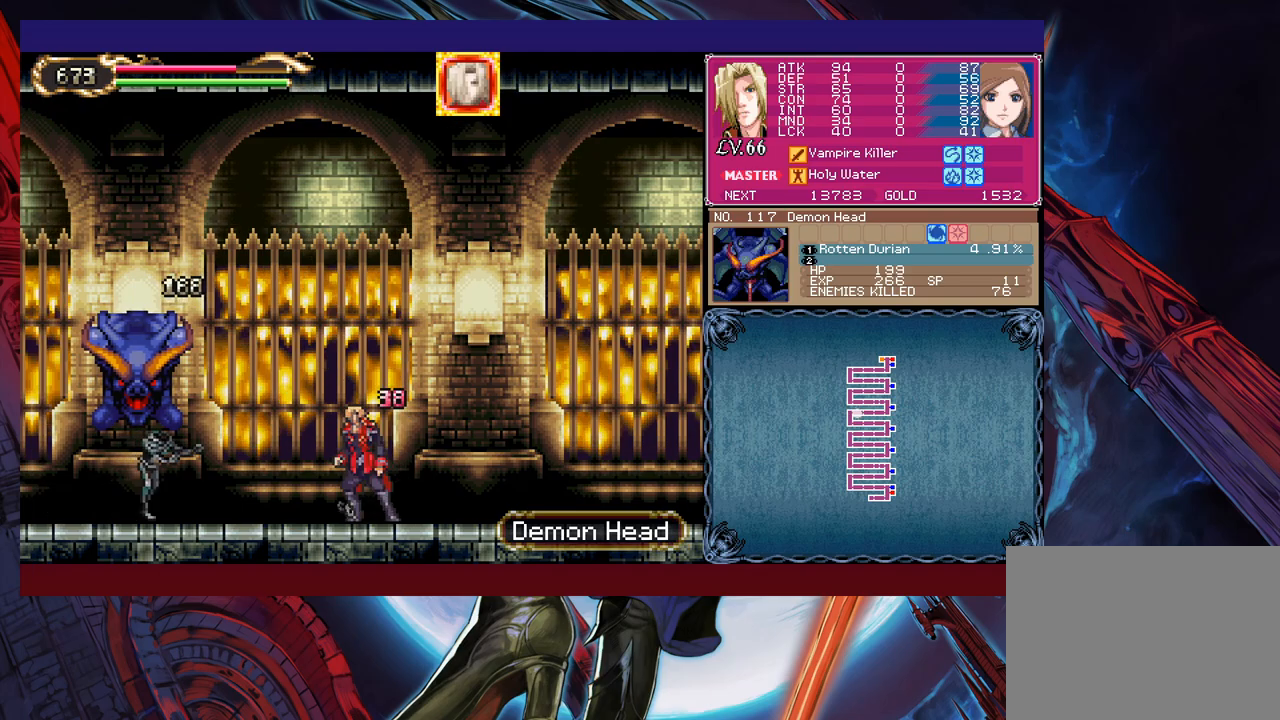
{"buttons": [], "left_stick": "center", "events": [[200, "X", "up"], [250, "left_stick", "center"]]}
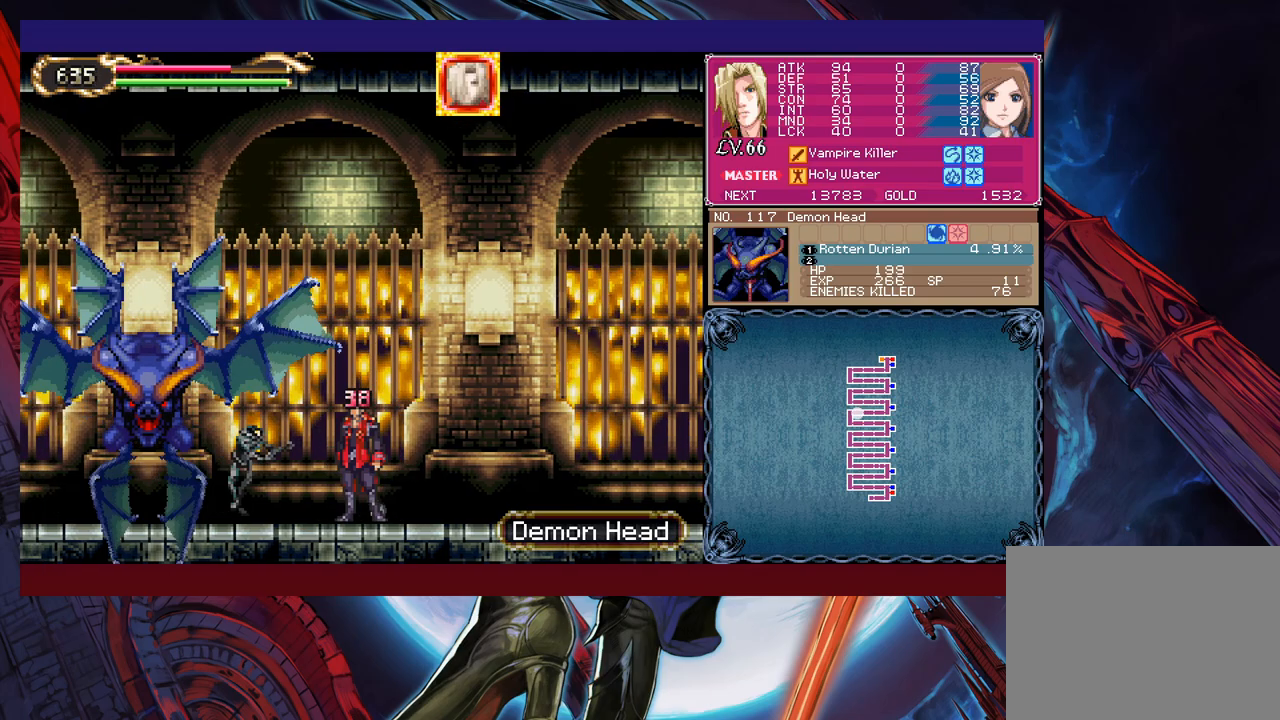
{"buttons": [], "left_stick": "center", "events": [[100, "left_stick", "left"], [150, "X", "down"], [233, "X", "up"], [283, "left_stick", "center"]]}